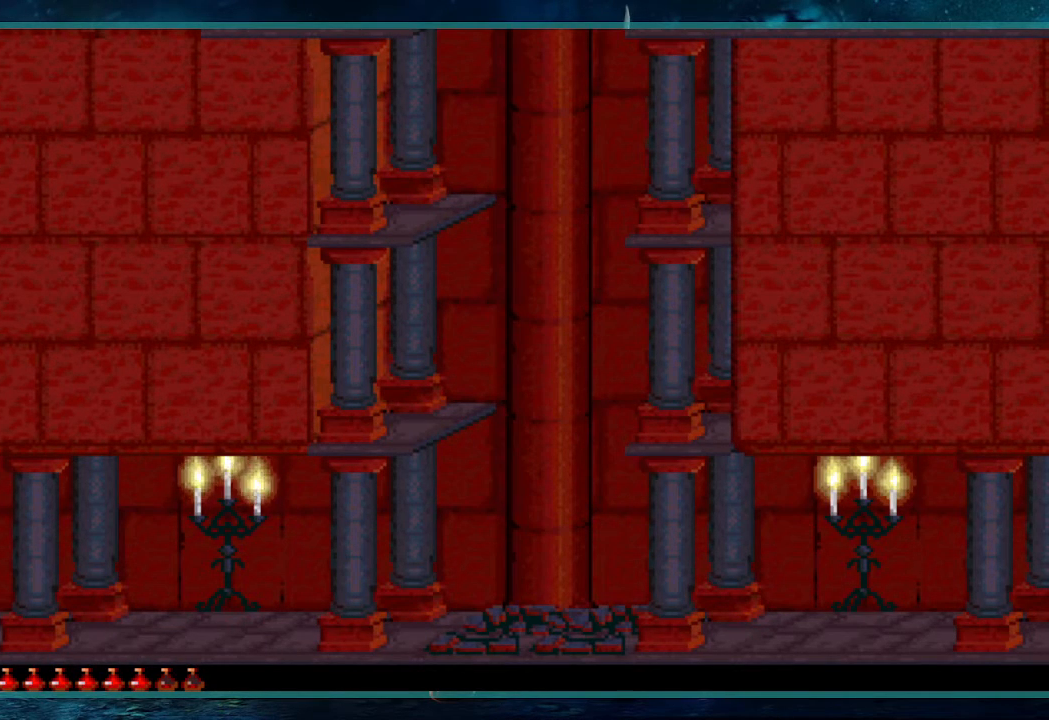
Gameplay with keyboard; each line is a JSON object with the keys held at the frame after it. "events" lists presses ("down") and releases ("up") of "alt", "c", "ctrl", "down", "escape", "g", "l", "left", "right", "shift", "space" and "up" between this image and that frame as [ms after this image, input, new state], when the widget could be followed in between. No other keys are recorded. Mouse input is not recorded.
{"keys": ["up"], "events": []}
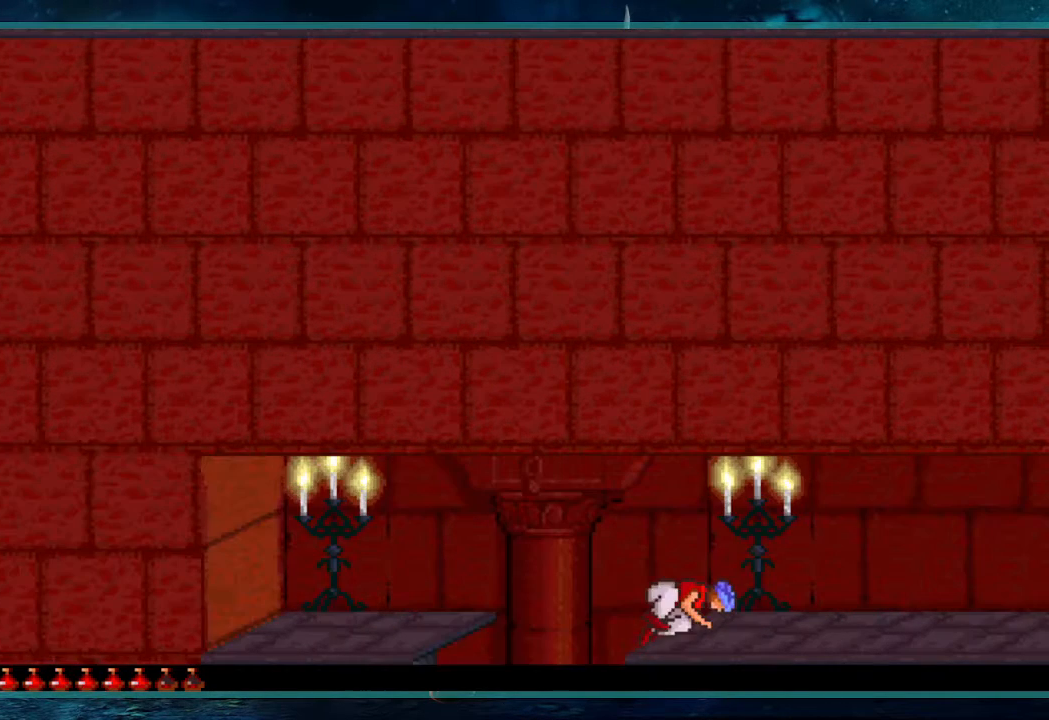
{"keys": ["right"], "events": [[83, "up", "up"], [183, "right", "down"]]}
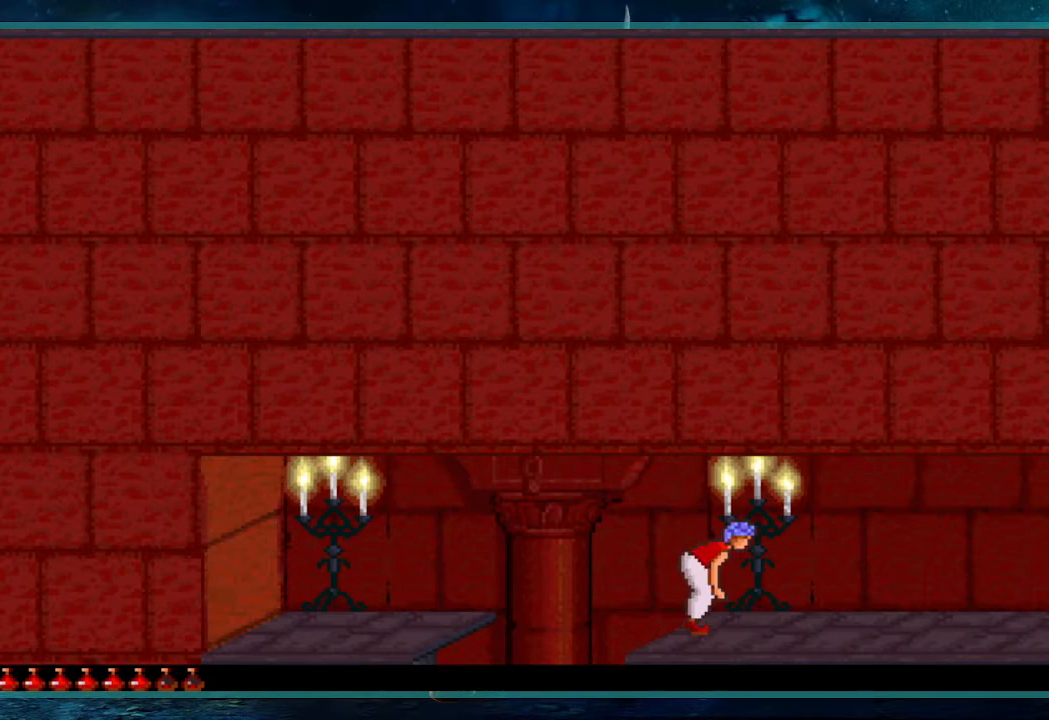
{"keys": ["right"], "events": []}
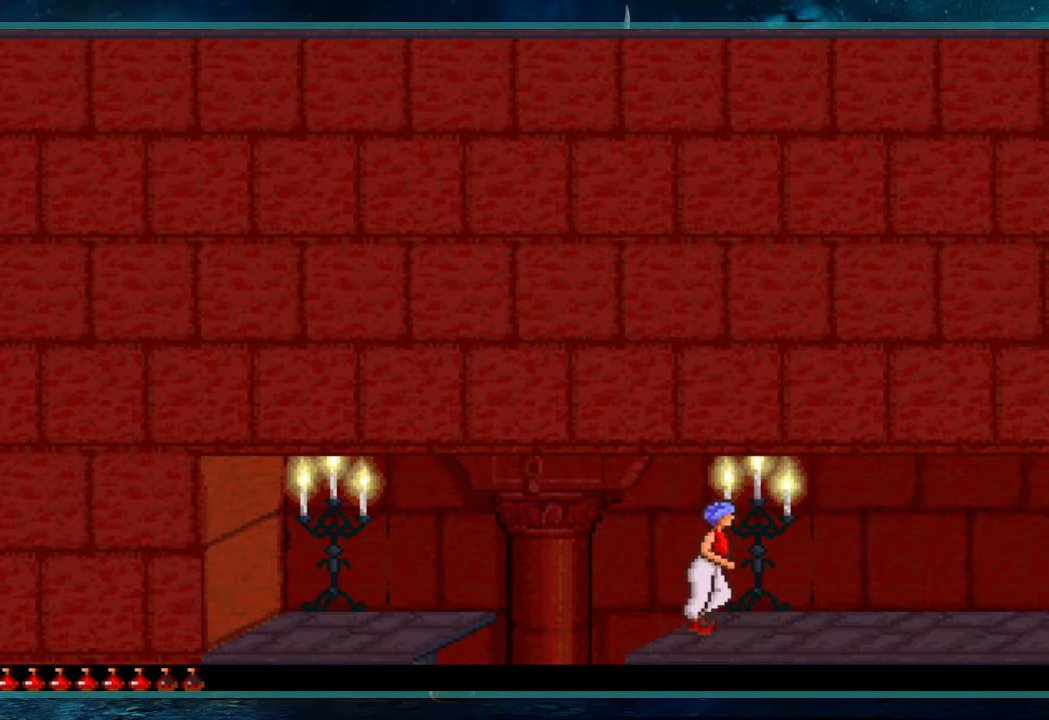
{"keys": ["right"], "events": []}
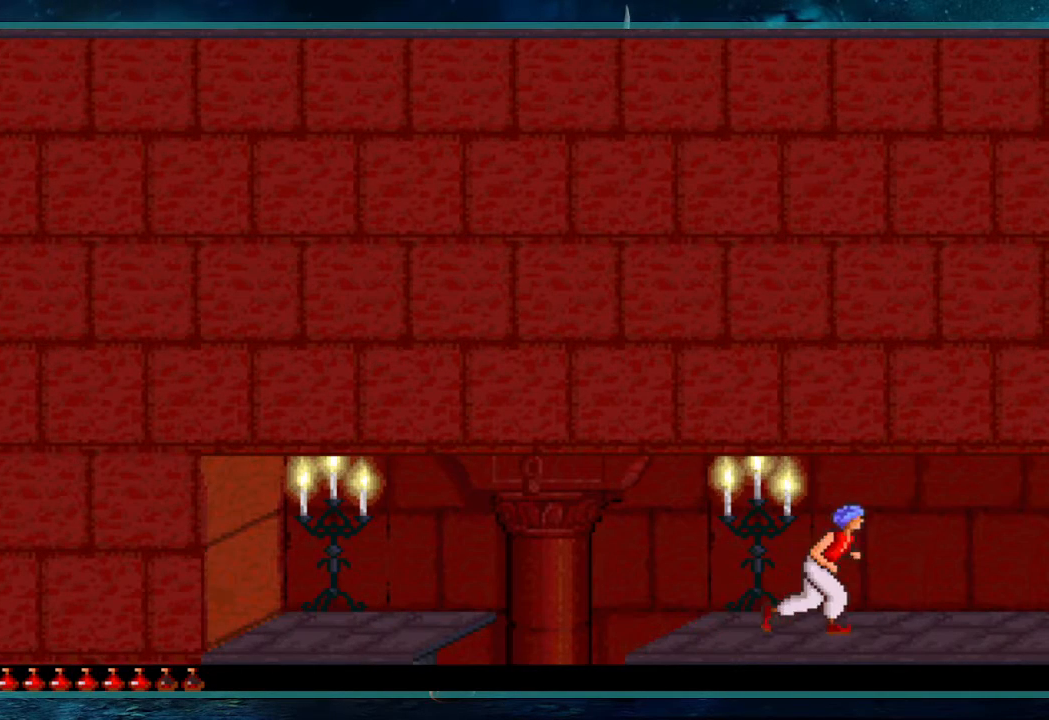
{"keys": ["right", "up"], "events": [[83, "up", "down"]]}
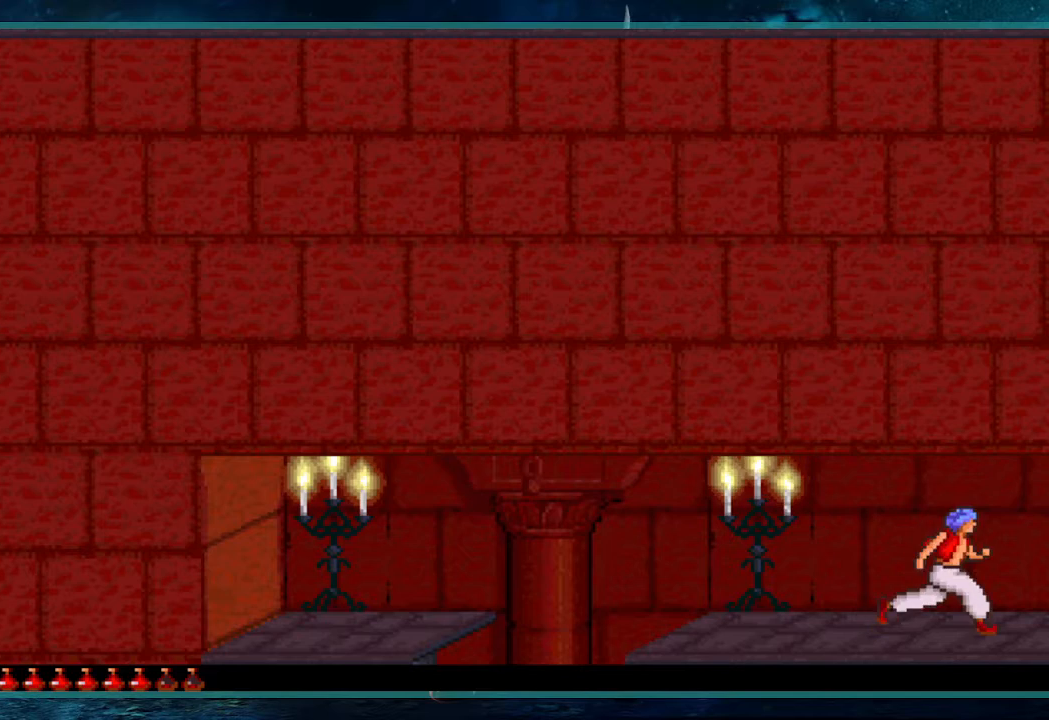
{"keys": ["right", "up"], "events": [[250, "up", "up"], [383, "up", "down"]]}
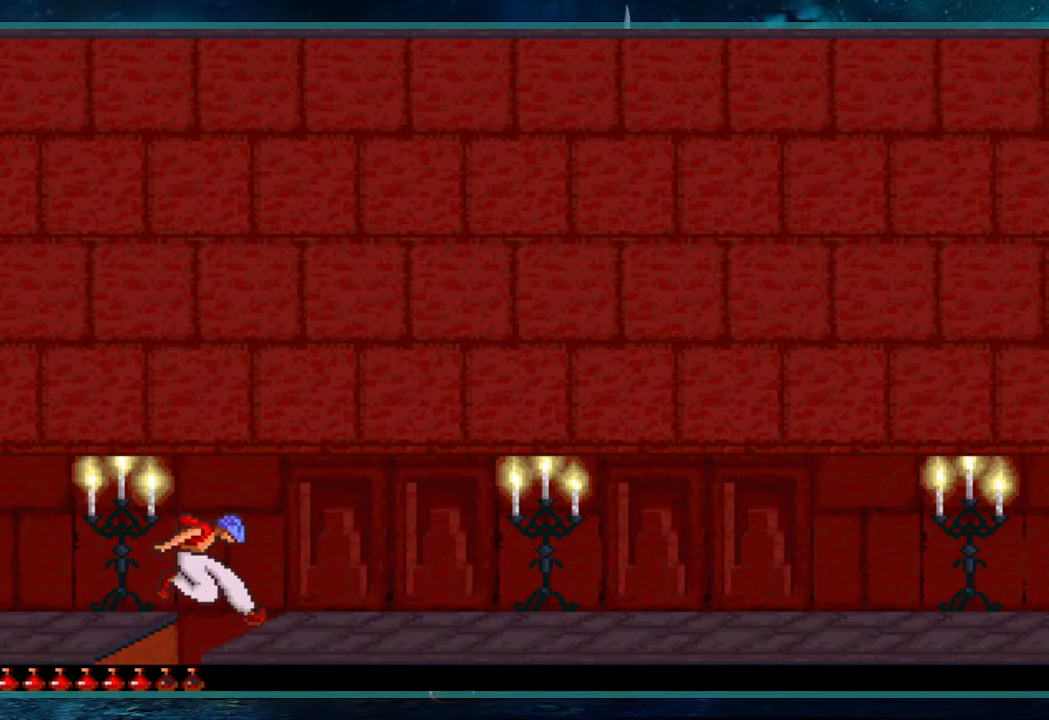
{"keys": ["right", "up"], "events": []}
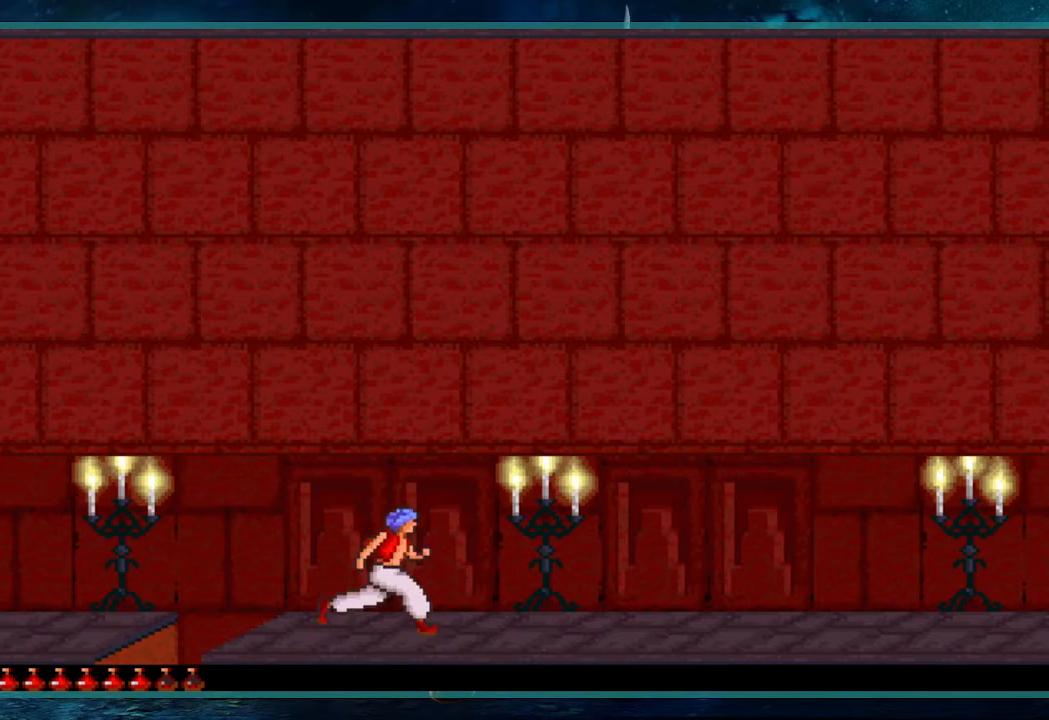
{"keys": ["right", "up"], "events": [[367, "up", "up"], [467, "up", "down"]]}
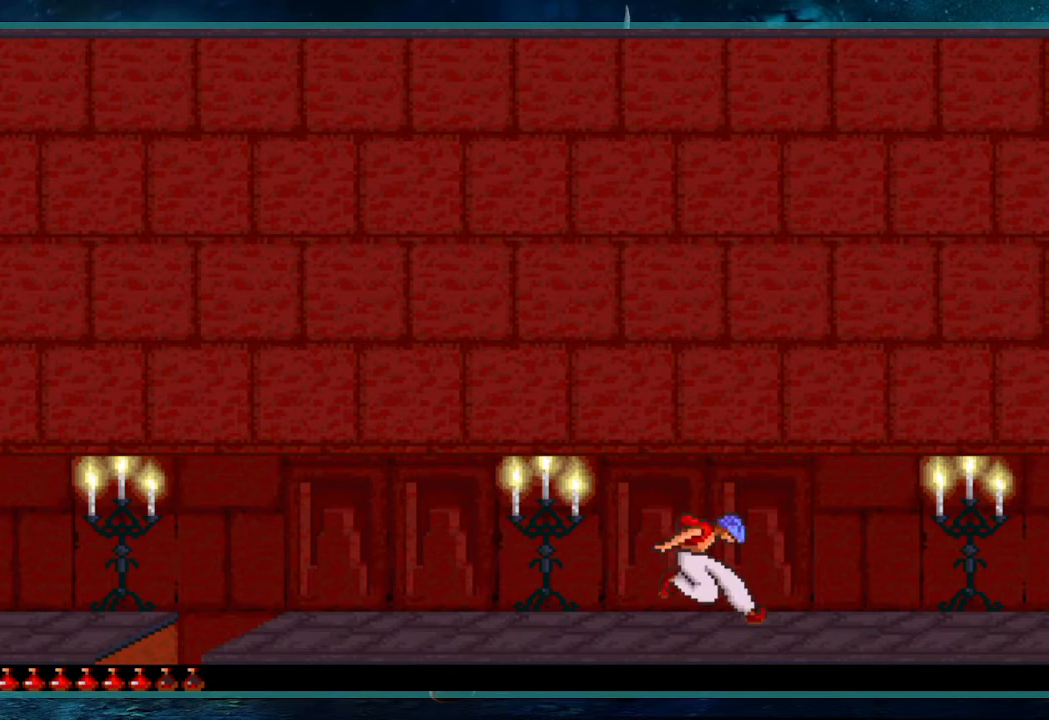
{"keys": ["right", "up"], "events": []}
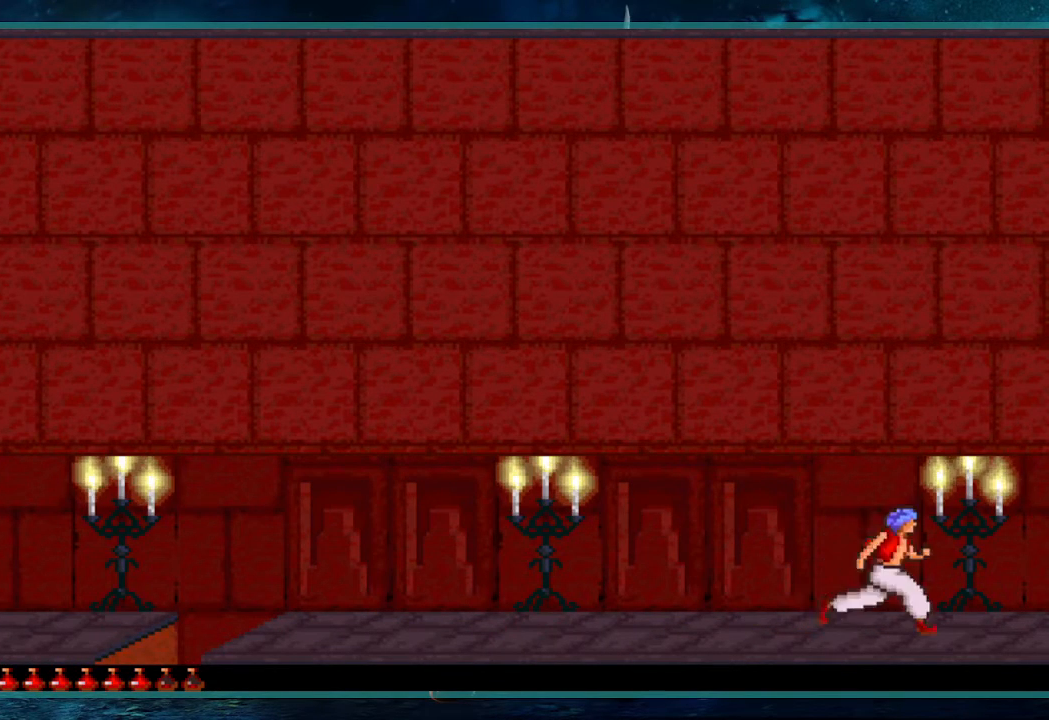
{"keys": ["right"], "events": [[350, "up", "up"]]}
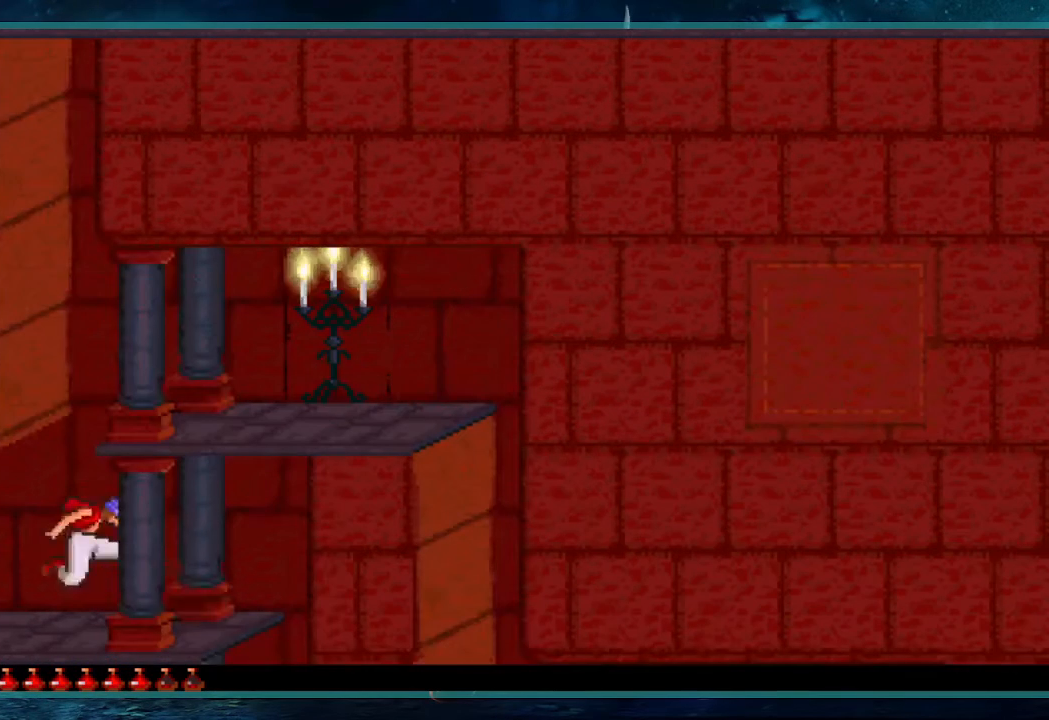
{"keys": ["right"], "events": []}
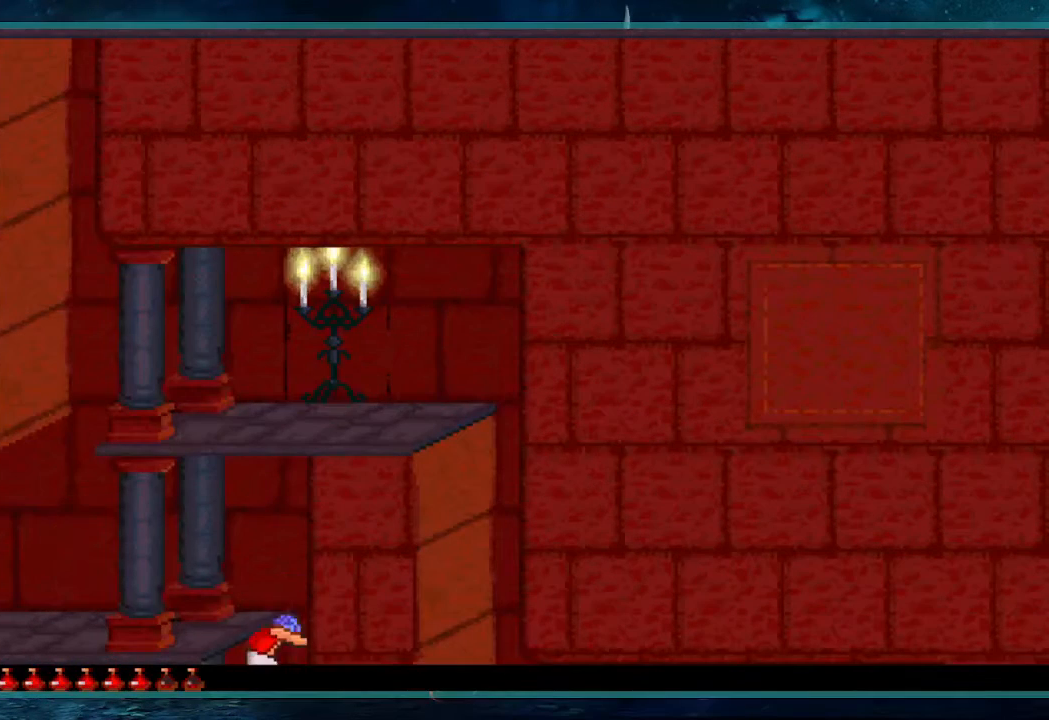
{"keys": ["right"], "events": []}
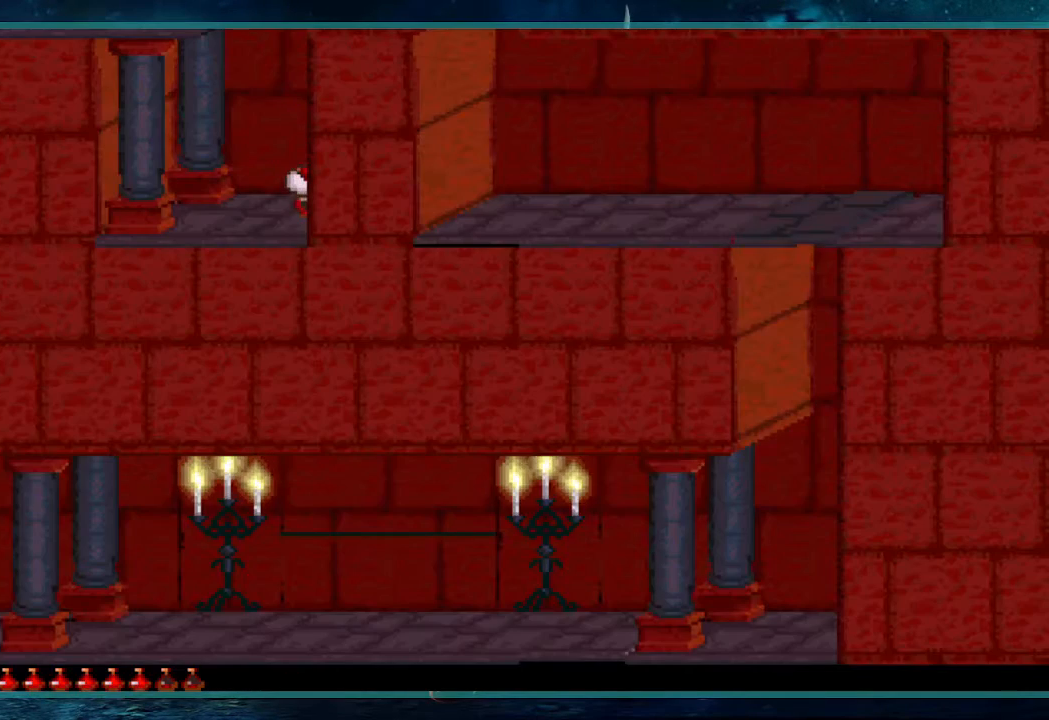
{"keys": ["right"], "events": []}
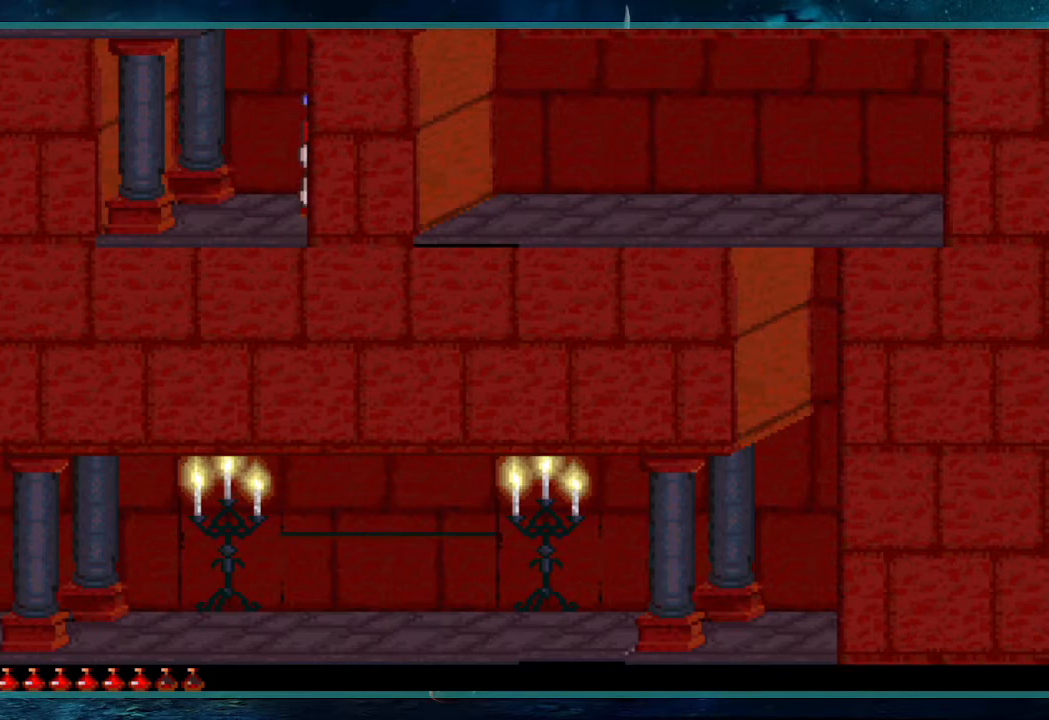
{"keys": ["left"], "events": [[233, "left", "down"], [233, "right", "up"]]}
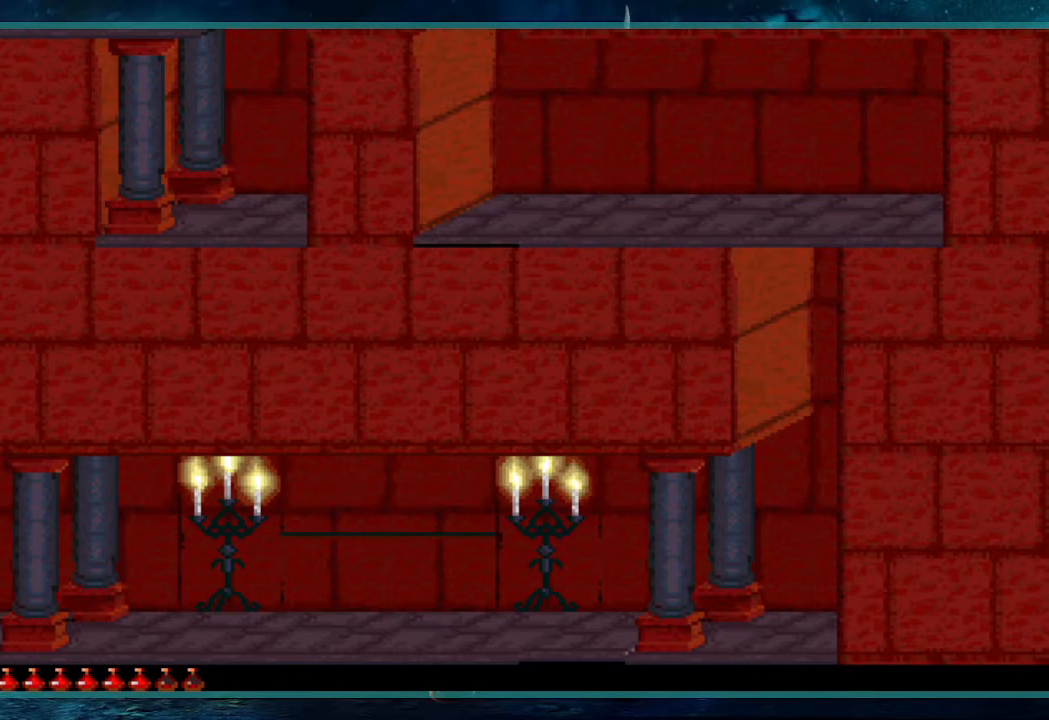
{"keys": [], "events": [[17, "left", "up"]]}
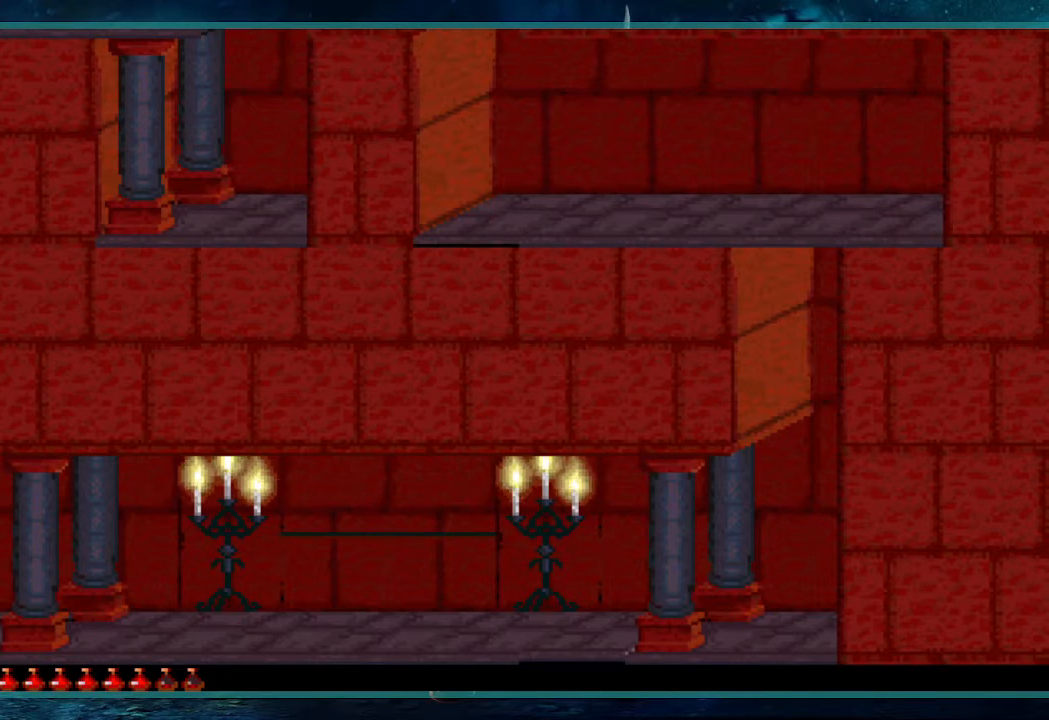
{"keys": ["right"], "events": [[267, "right", "down"]]}
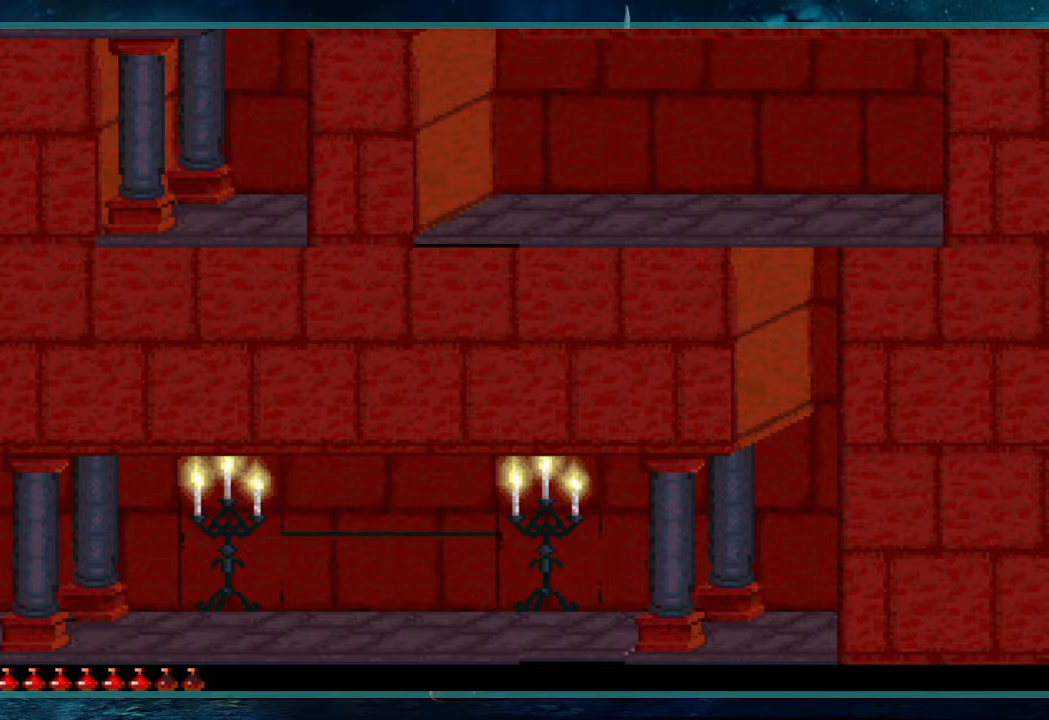
{"keys": ["right"], "events": []}
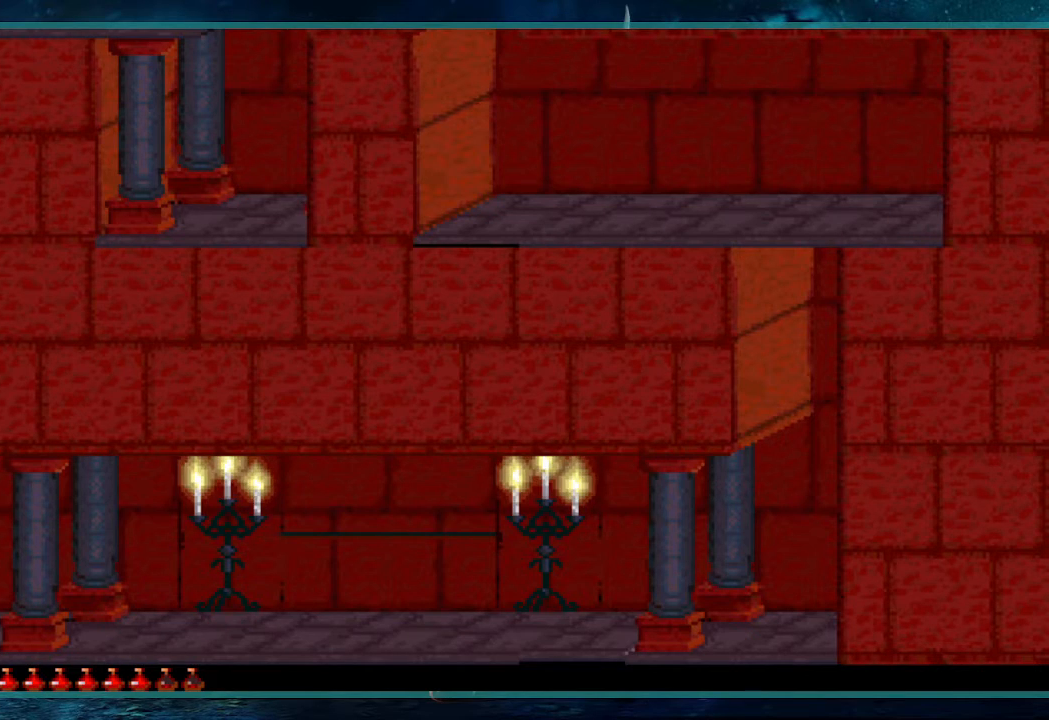
{"keys": ["right"], "events": []}
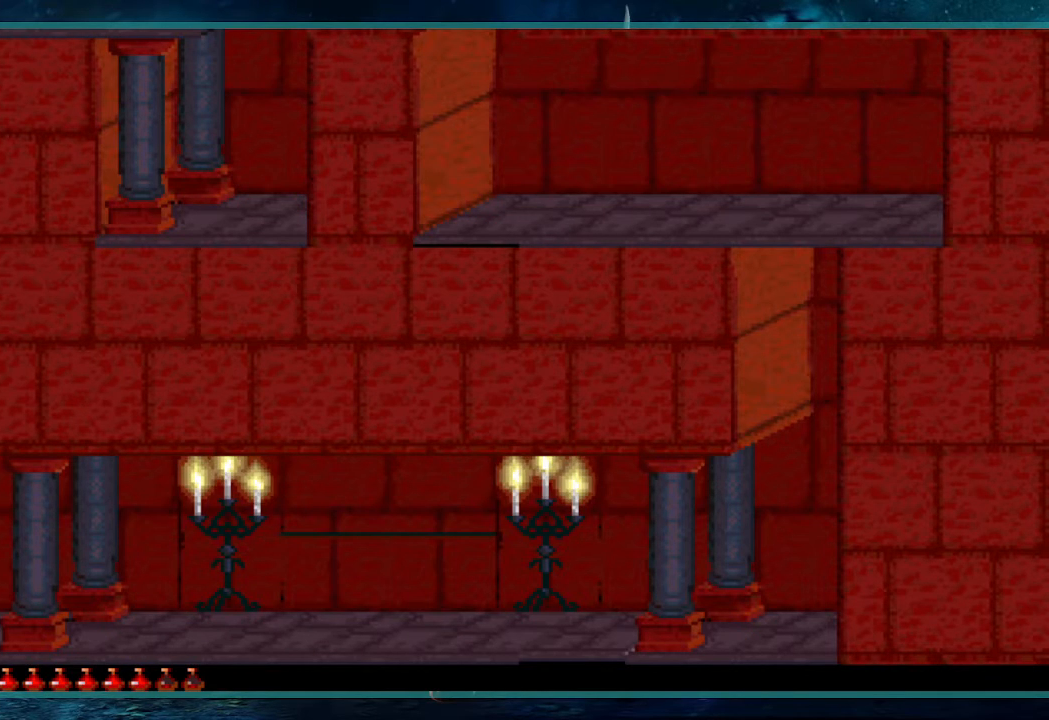
{"keys": ["right", "up"], "events": [[33, "up", "down"]]}
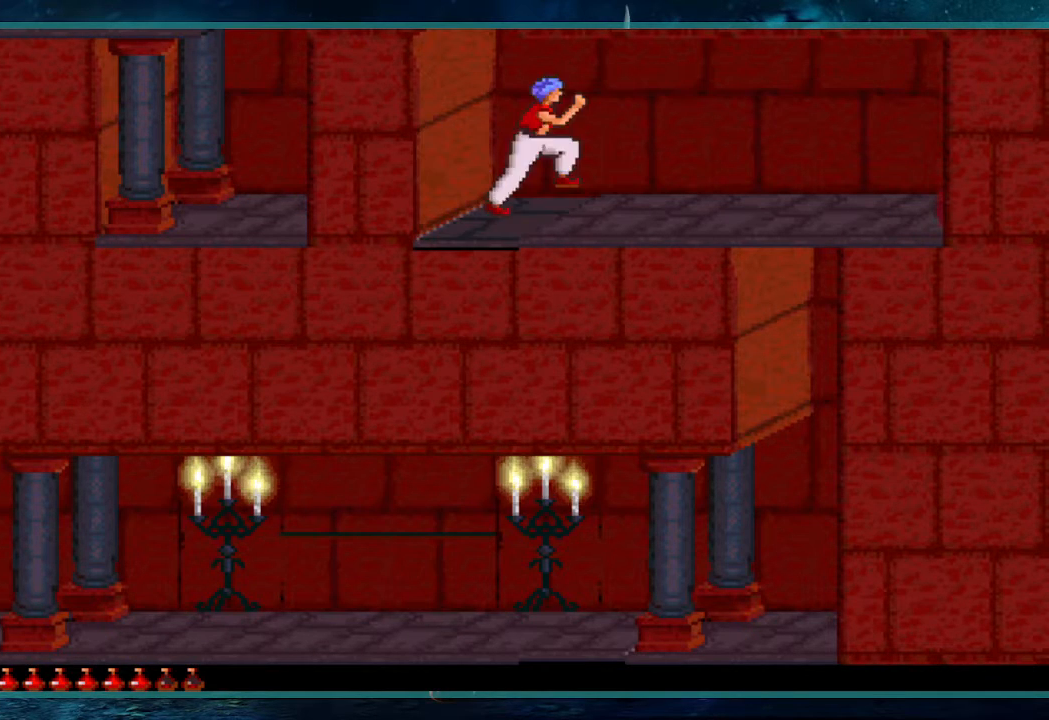
{"keys": ["right"], "events": [[183, "up", "up"]]}
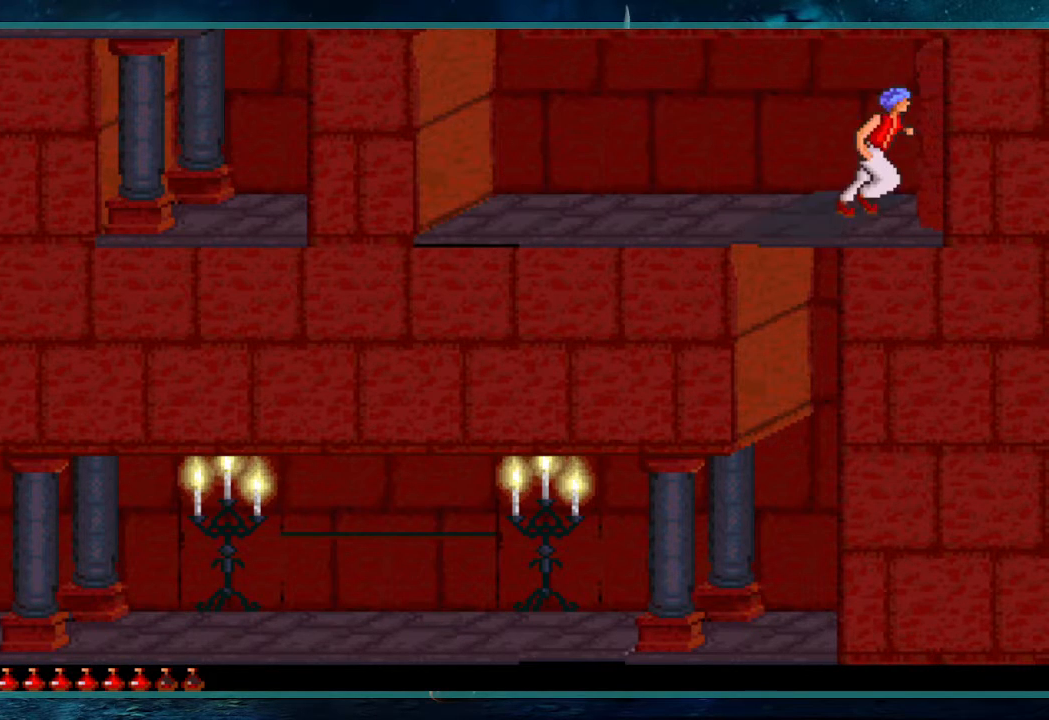
{"keys": ["right"], "events": []}
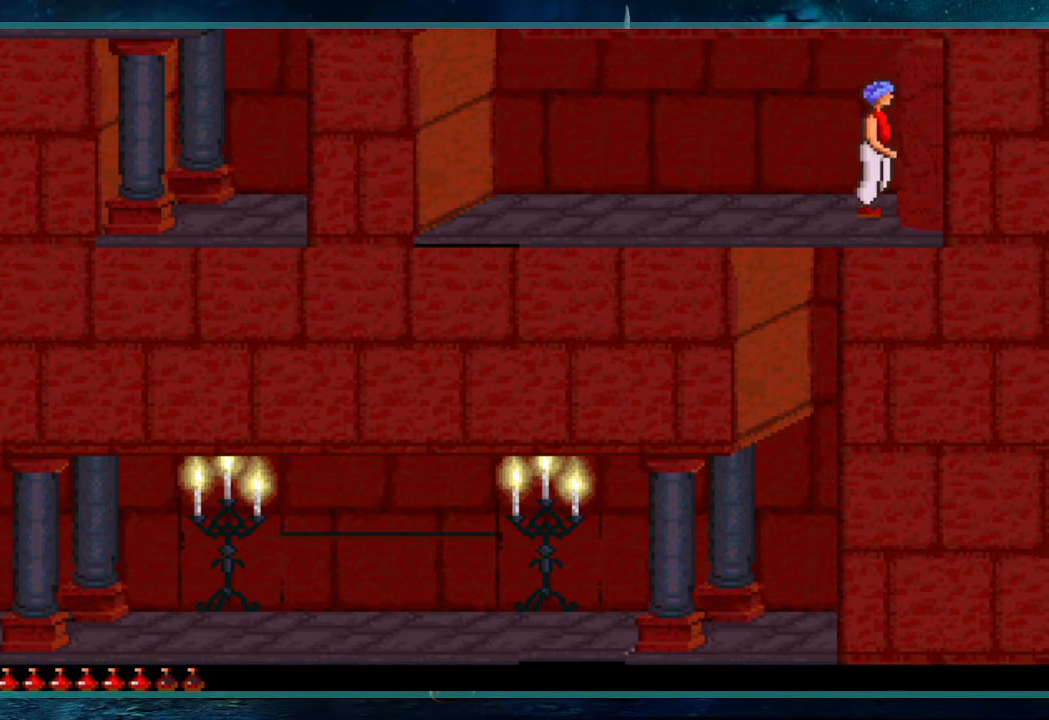
{"keys": ["right"], "events": []}
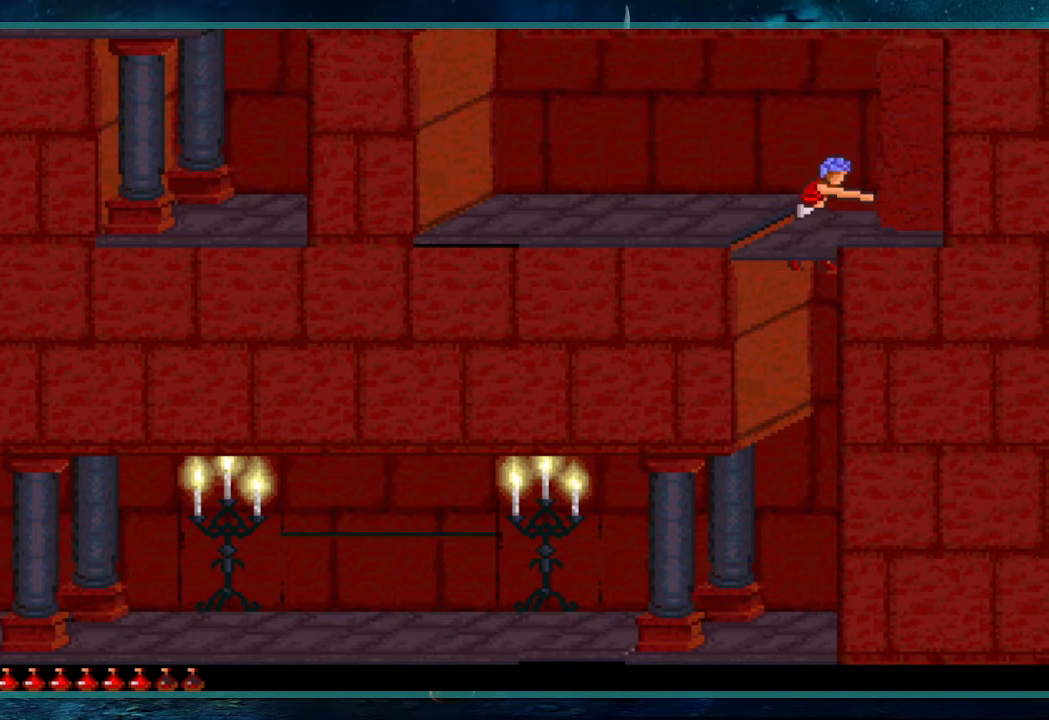
{"keys": ["left"], "events": [[367, "left", "down"], [417, "right", "up"]]}
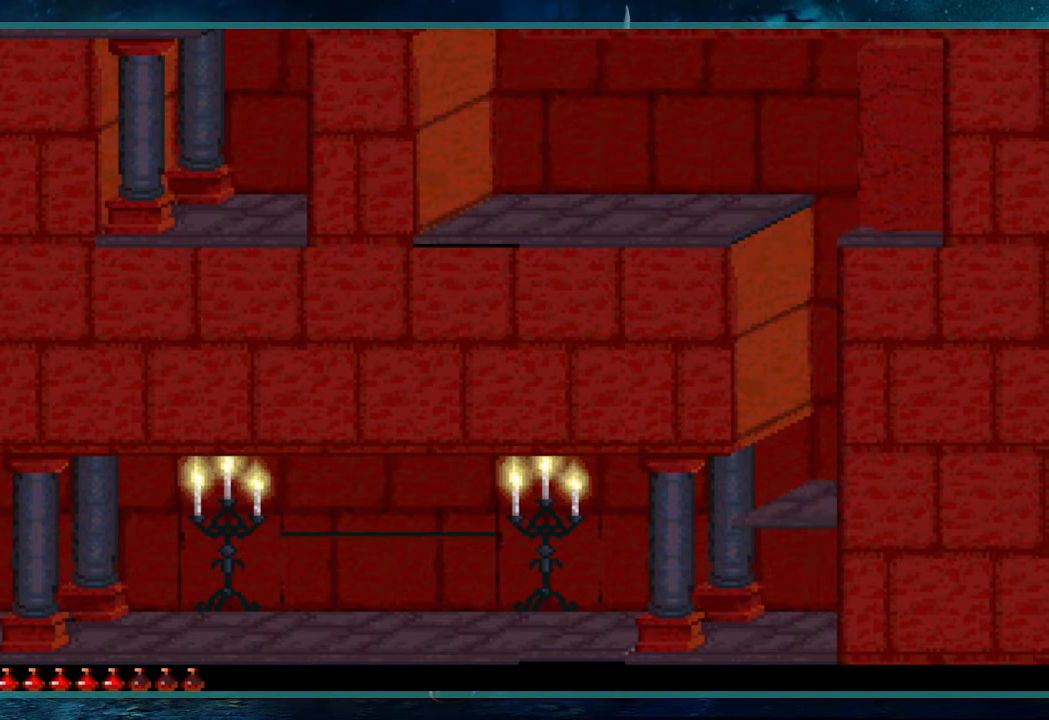
{"keys": ["left"], "events": []}
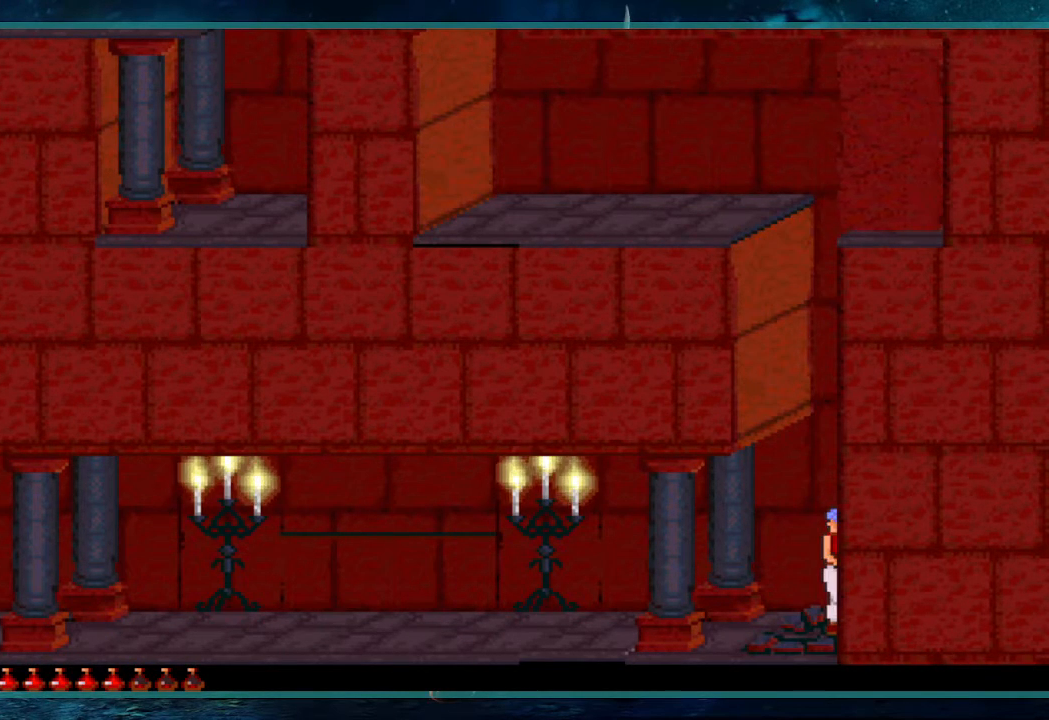
{"keys": ["left"], "events": []}
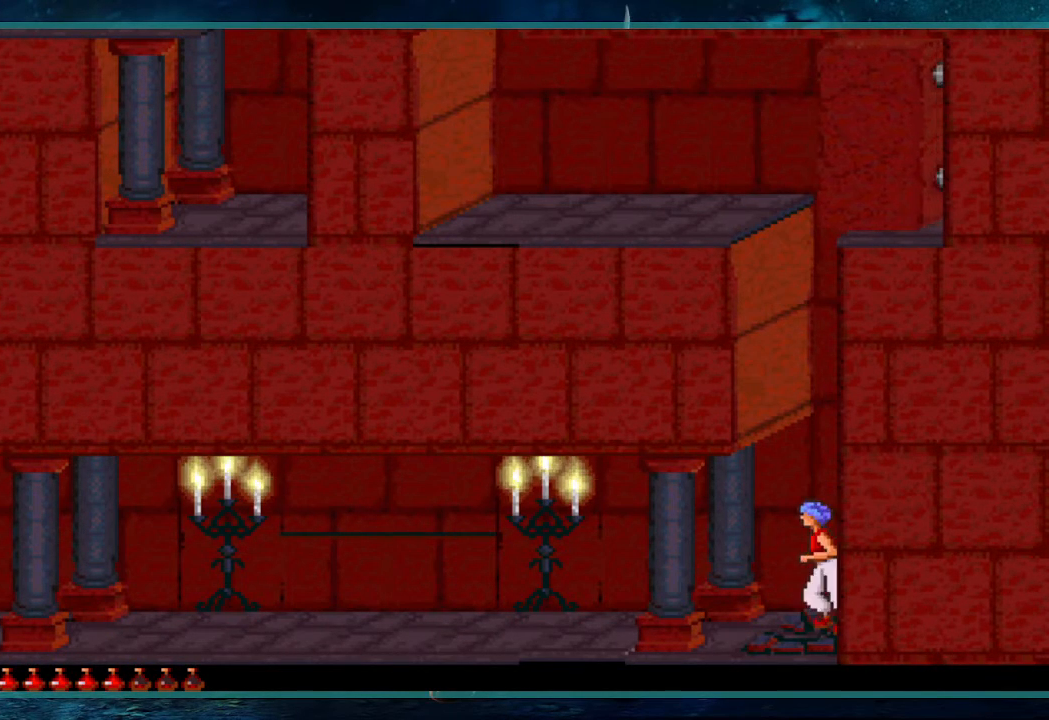
{"keys": ["left"], "events": []}
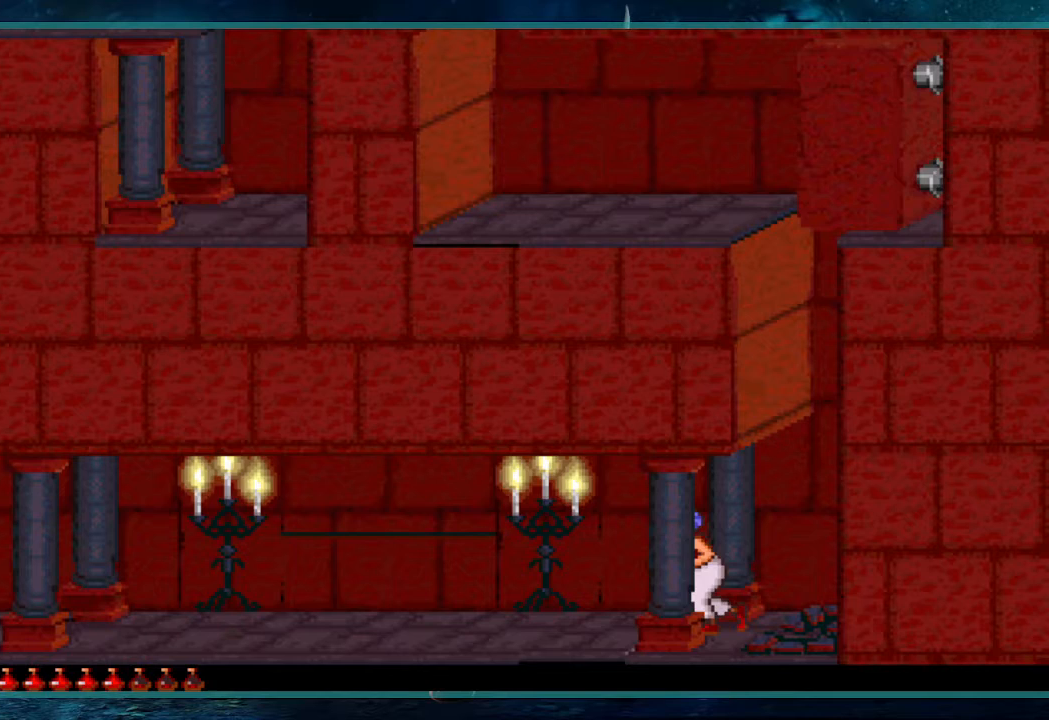
{"keys": ["left", "up"], "events": [[50, "up", "down"]]}
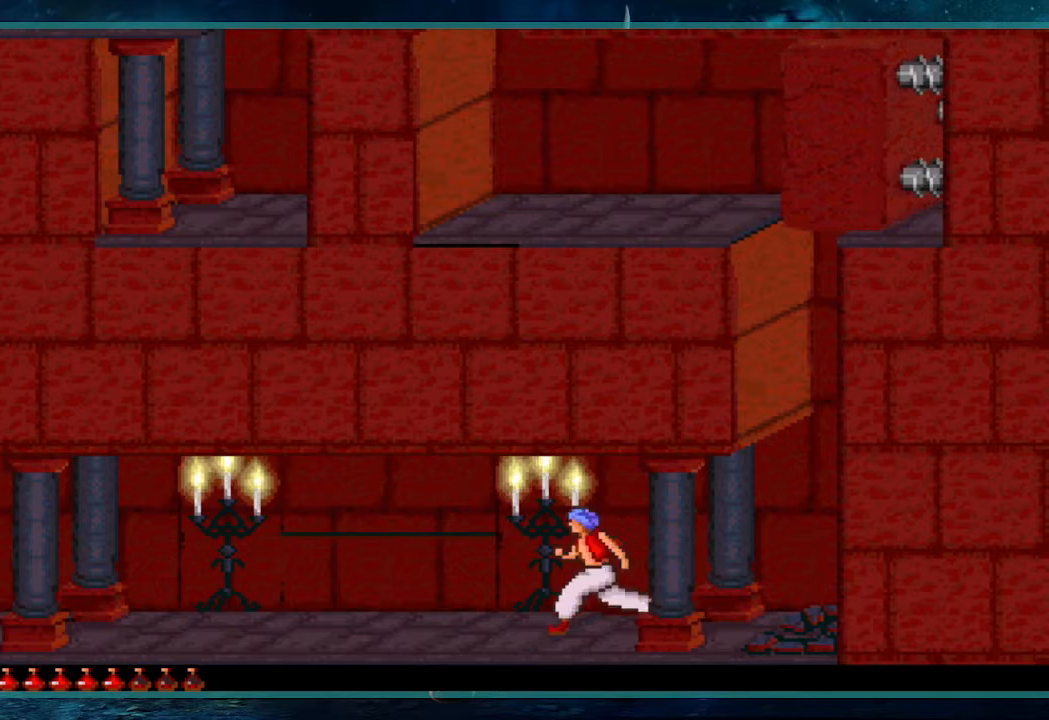
{"keys": ["left"], "events": [[67, "up", "up"]]}
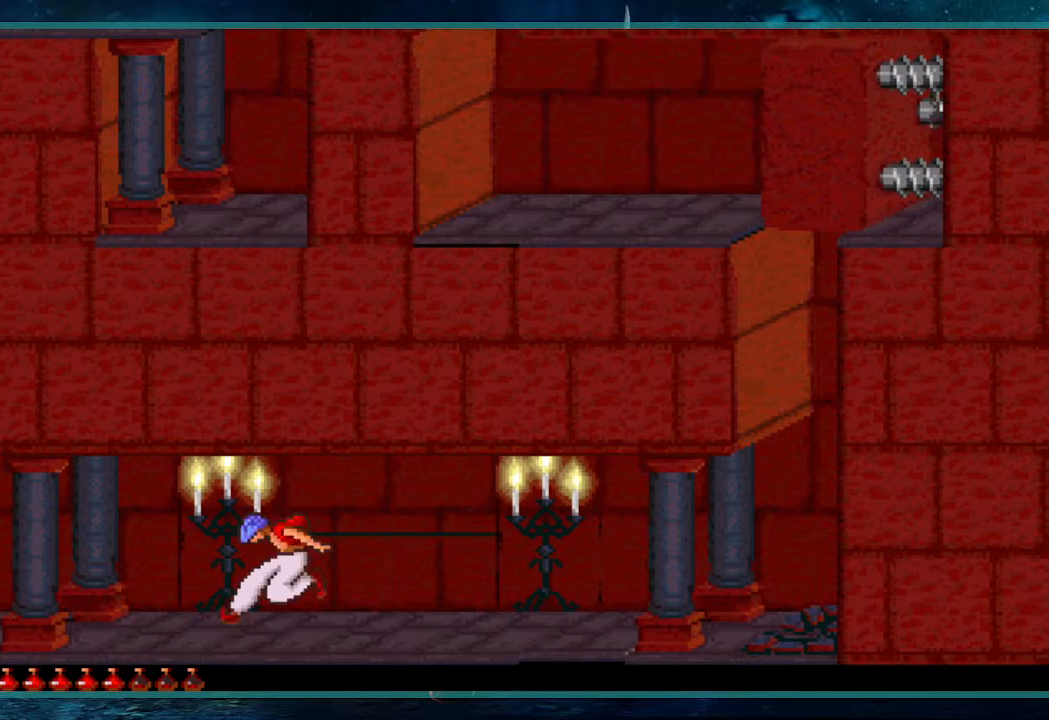
{"keys": ["left"], "events": []}
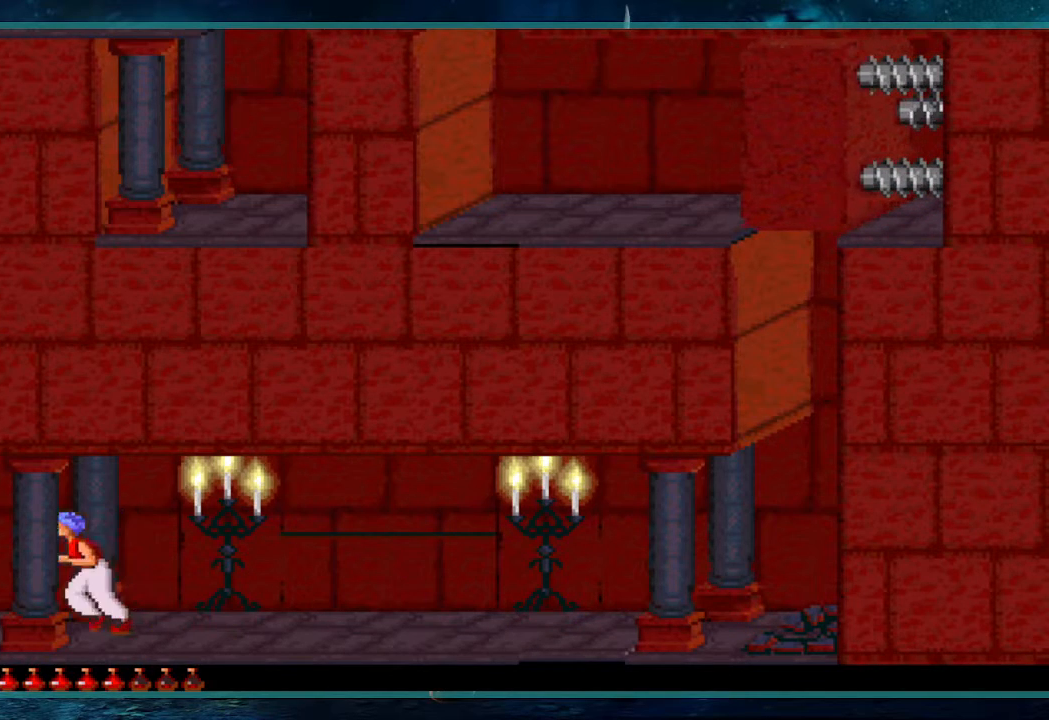
{"keys": ["left"], "events": []}